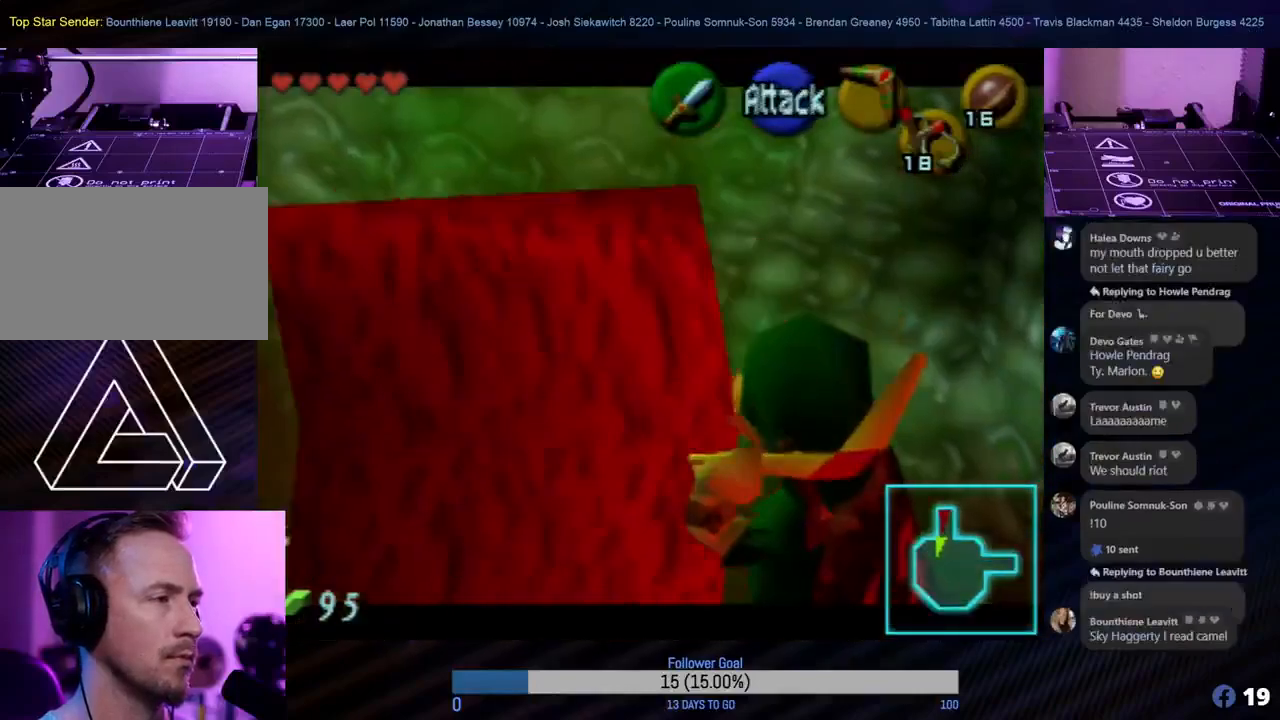
Gameplay with a controller (Nintendo layout); each line is a JSON object with the inputs held at the frame after it. "events" lists button and stick changes between this image and that frame as [ms after this image, input, new state], when the widget could be followed in between. Not read: L1 L3 R3 right_stick.
{"buttons": ["Z"], "left_stick": "center", "events": [[83, "C_LEFT", "up"], [167, "C_LEFT", "down"], [283, "C_LEFT", "up"]]}
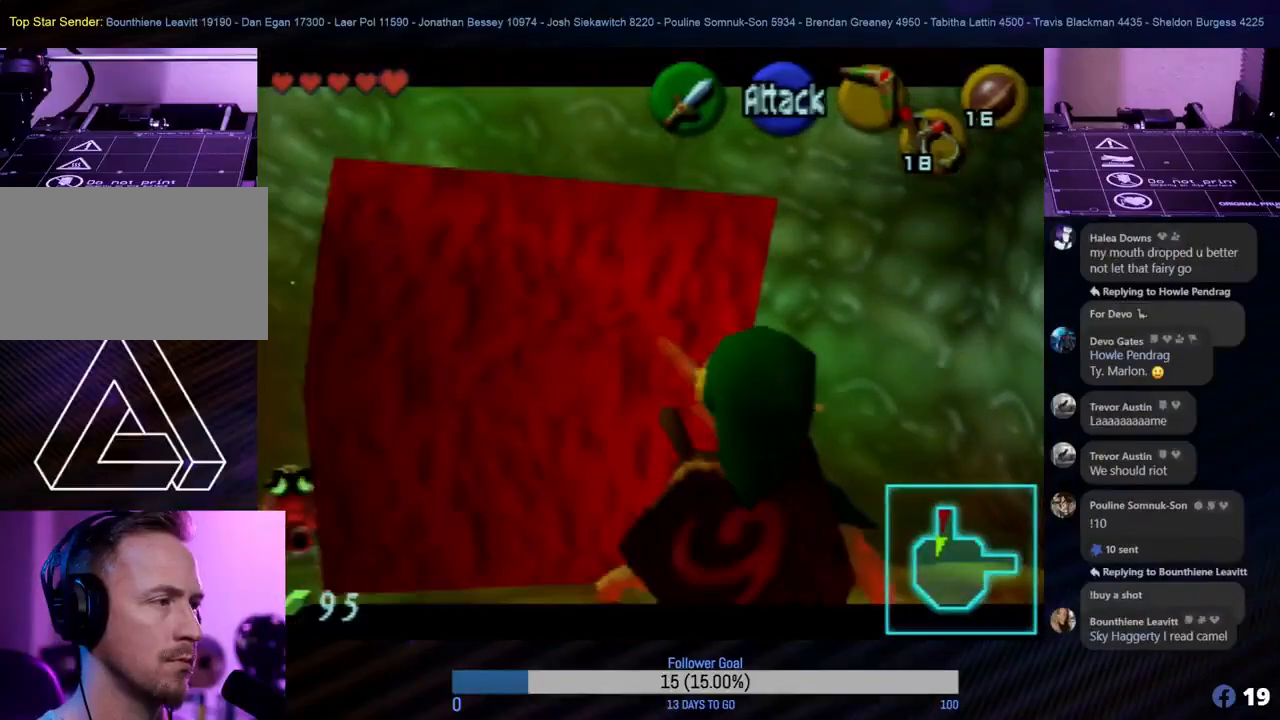
{"buttons": ["Z"], "left_stick": "center", "events": []}
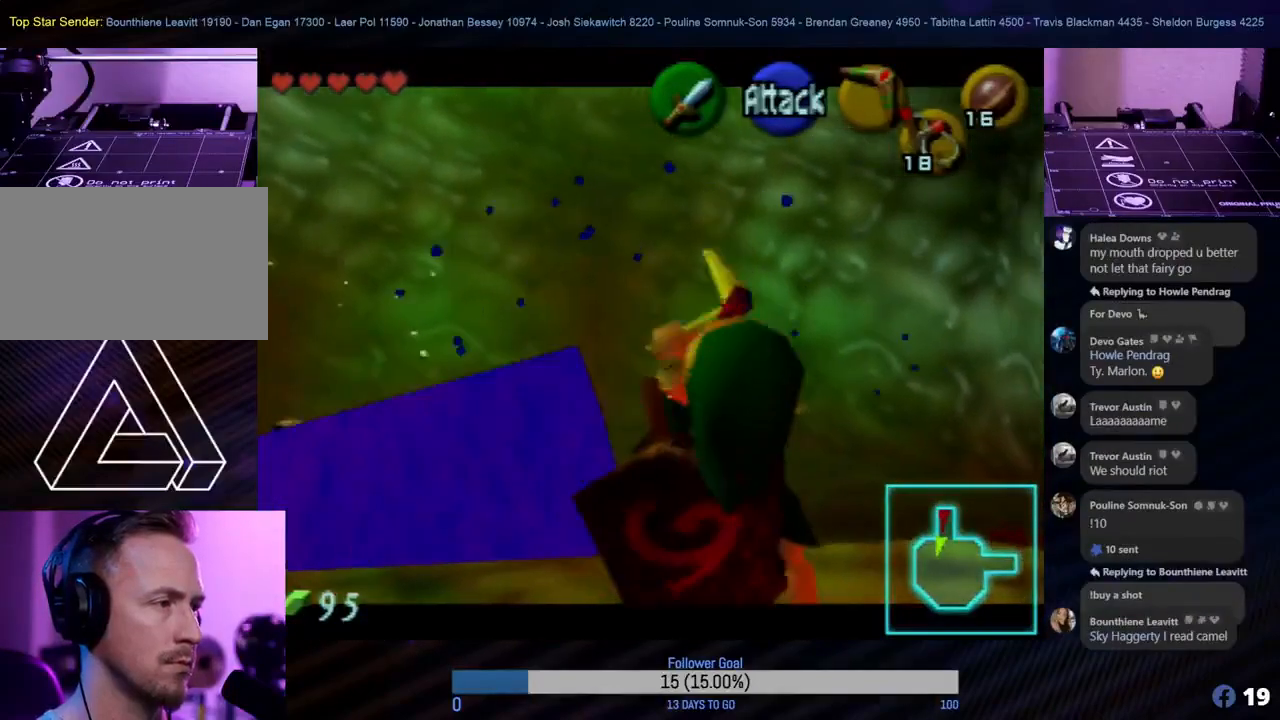
{"buttons": [], "left_stick": "center", "events": [[83, "Z", "up"]]}
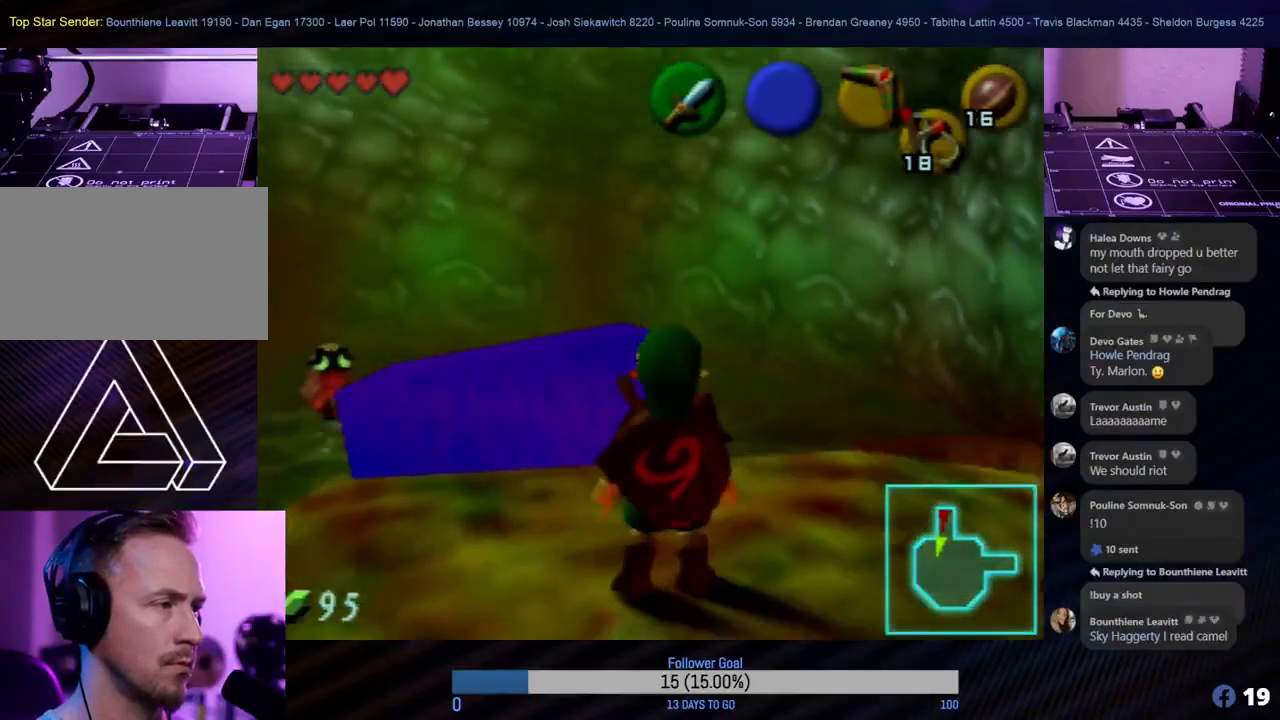
{"buttons": [], "left_stick": "up", "events": [[33, "left_stick", "up"]]}
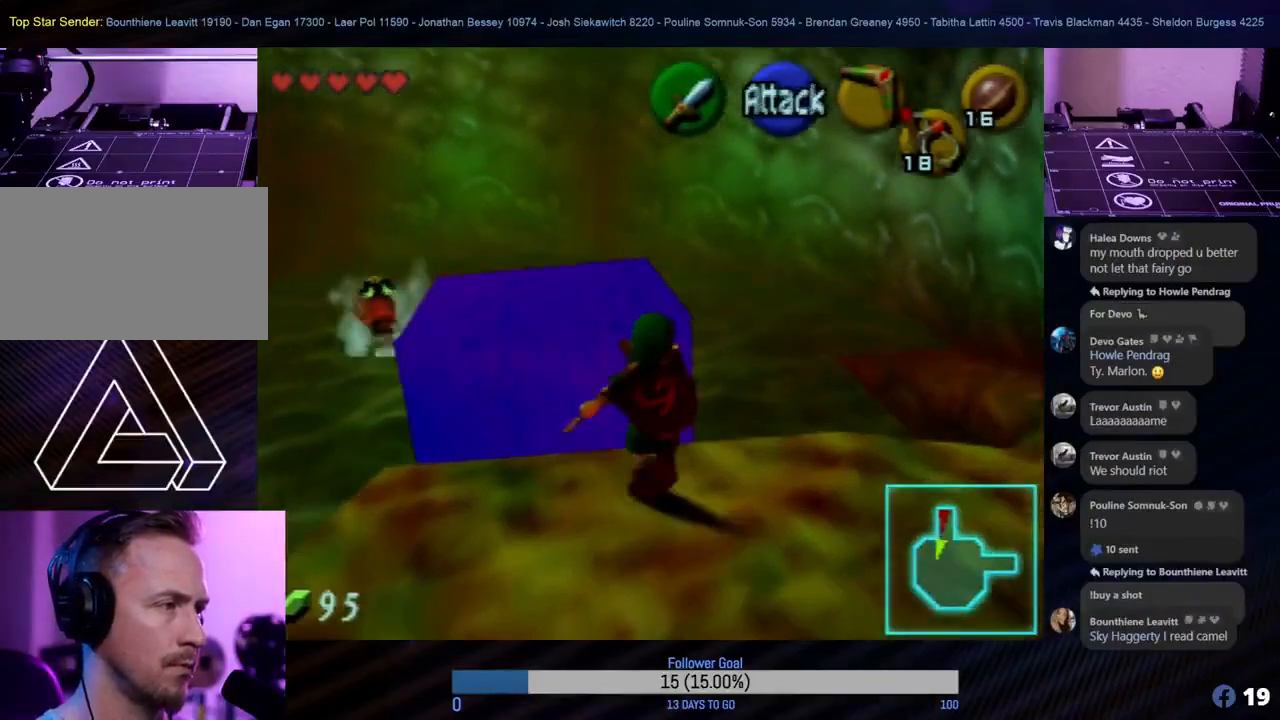
{"buttons": [], "left_stick": "up", "events": []}
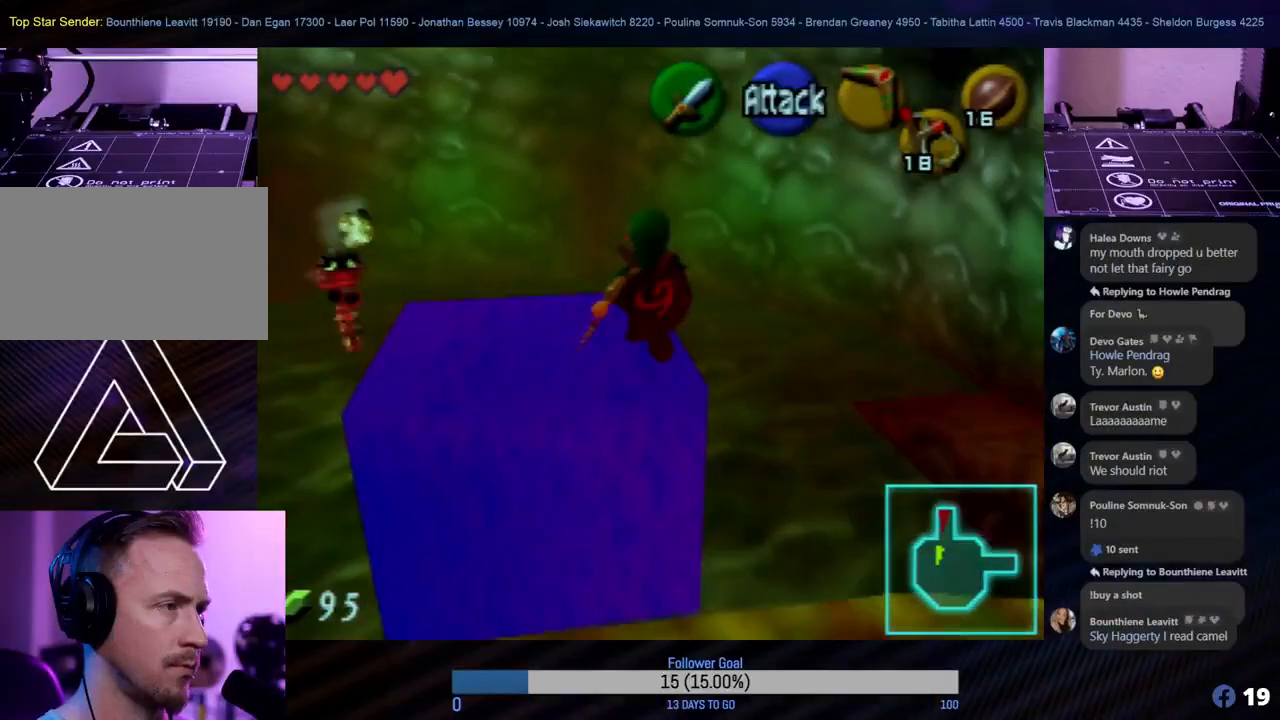
{"buttons": [], "left_stick": "left", "events": [[133, "left_stick", "center"], [367, "left_stick", "left"]]}
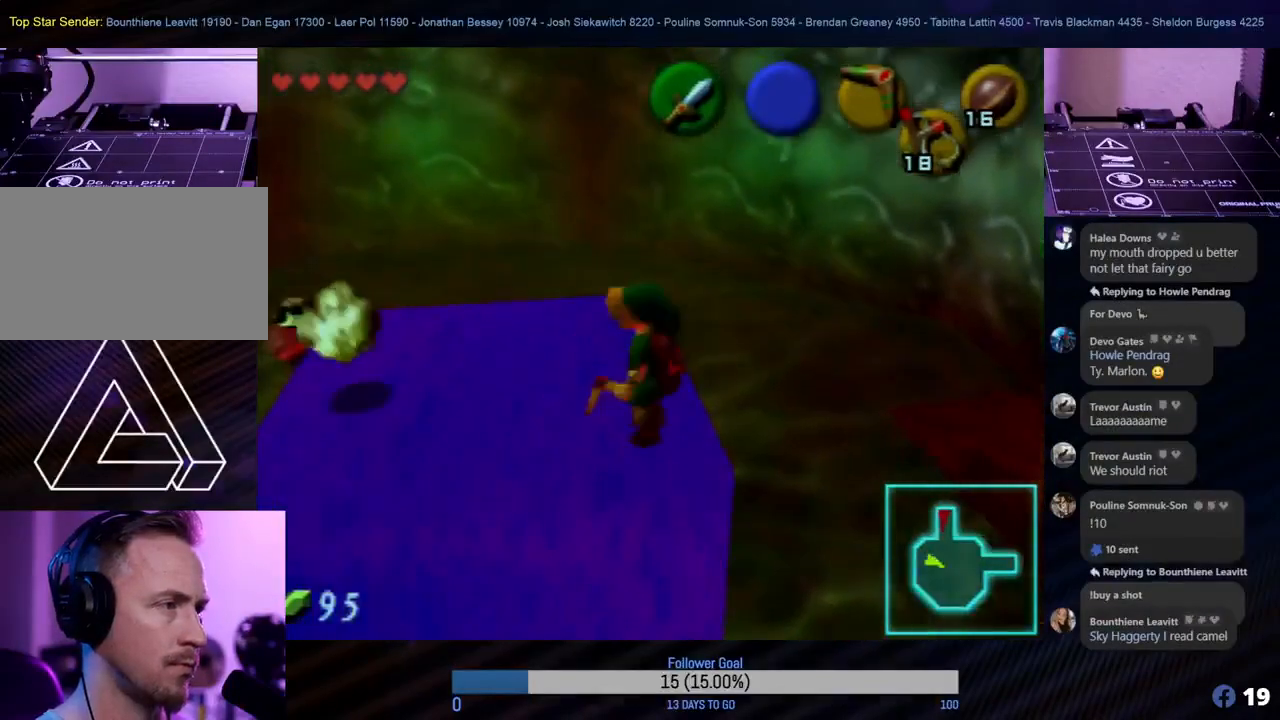
{"buttons": ["Z", "C_LEFT"], "left_stick": "center", "events": [[317, "left_stick", "center"], [433, "Z", "down"], [467, "C_LEFT", "down"]]}
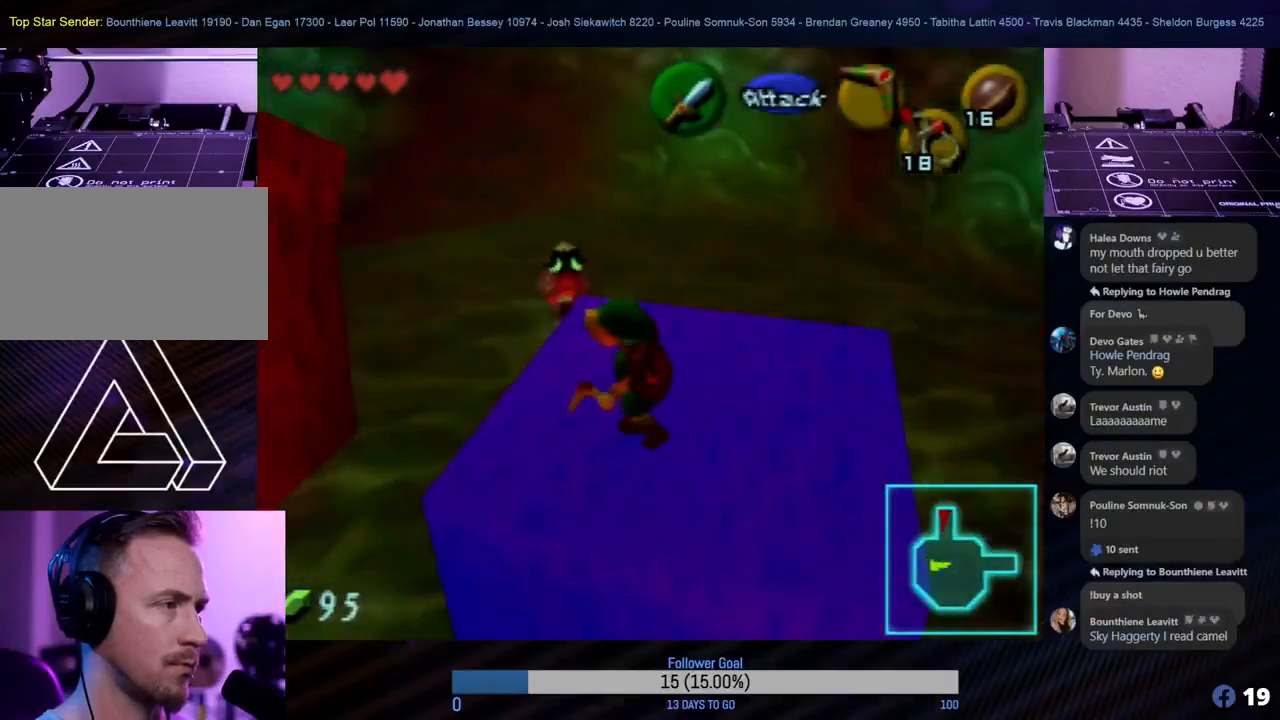
{"buttons": ["Z"], "left_stick": "center", "events": [[100, "C_LEFT", "up"], [167, "C_LEFT", "down"], [300, "C_LEFT", "up"], [333, "C_LEFT", "down"], [433, "C_LEFT", "up"]]}
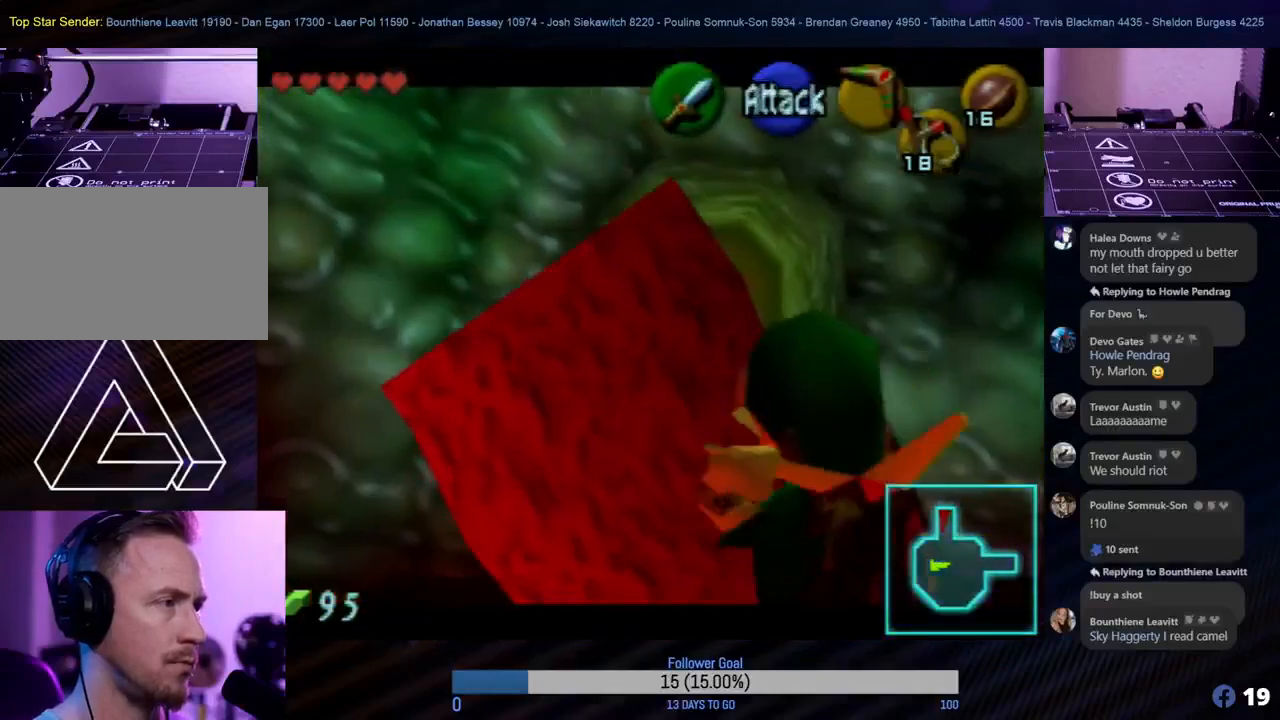
{"buttons": [], "left_stick": "center", "events": [[17, "C_LEFT", "down"], [67, "C_LEFT", "up"], [117, "C_LEFT", "down"], [200, "C_LEFT", "up"], [283, "C_LEFT", "down"], [350, "C_LEFT", "up"], [500, "Z", "up"]]}
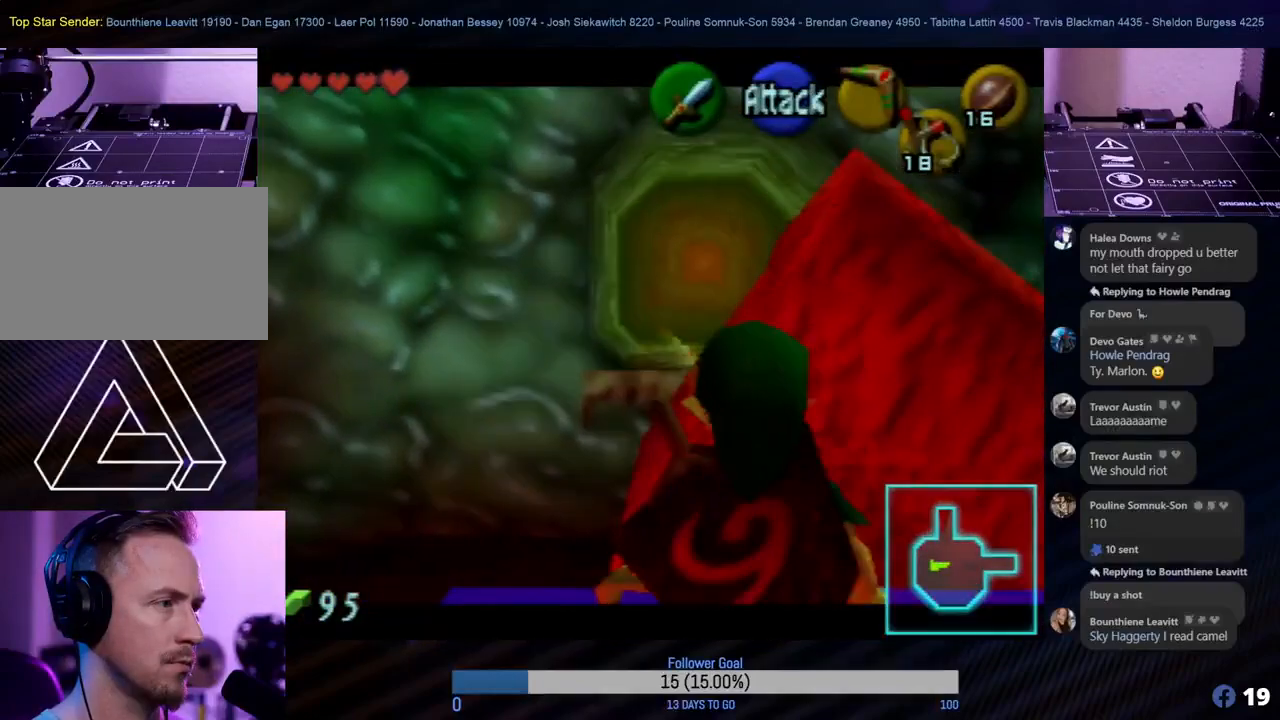
{"buttons": [], "left_stick": "down", "events": [[400, "left_stick", "down"]]}
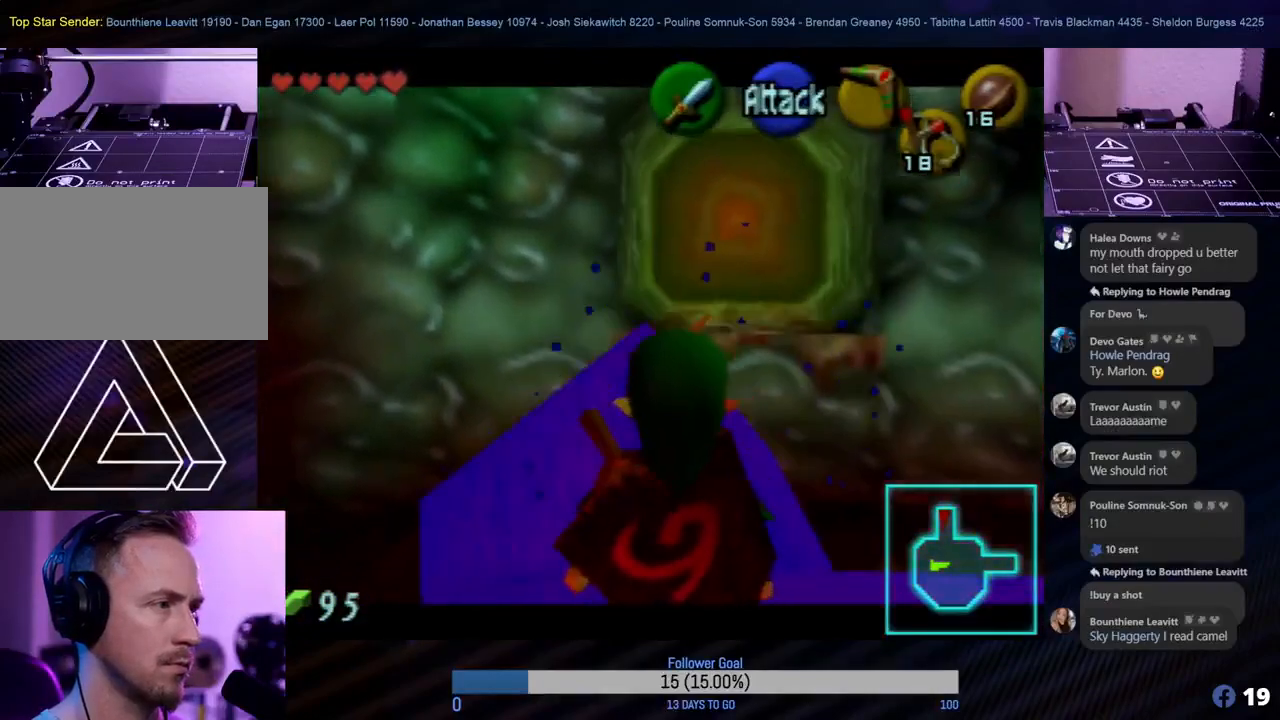
{"buttons": [], "left_stick": "down", "events": [[117, "left_stick", "center"], [483, "left_stick", "down"]]}
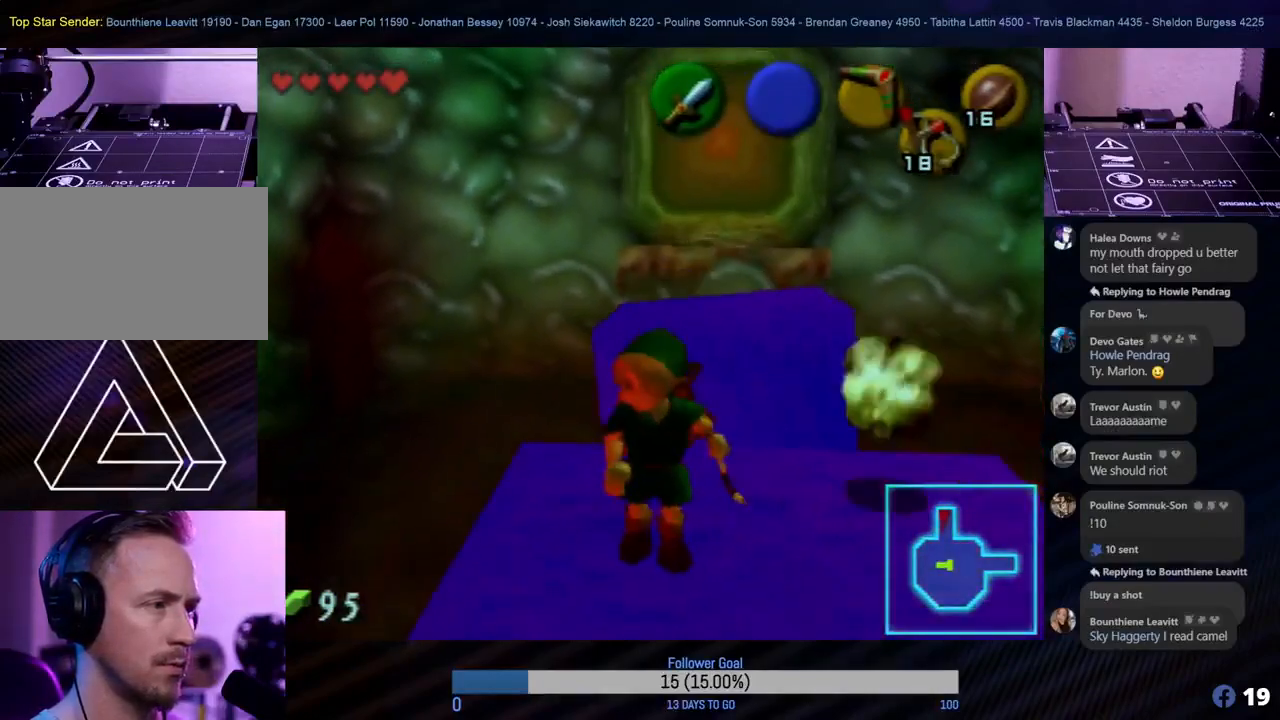
{"buttons": [], "left_stick": "center", "events": [[83, "left_stick", "center"], [217, "left_stick", "down"], [367, "left_stick", "center"]]}
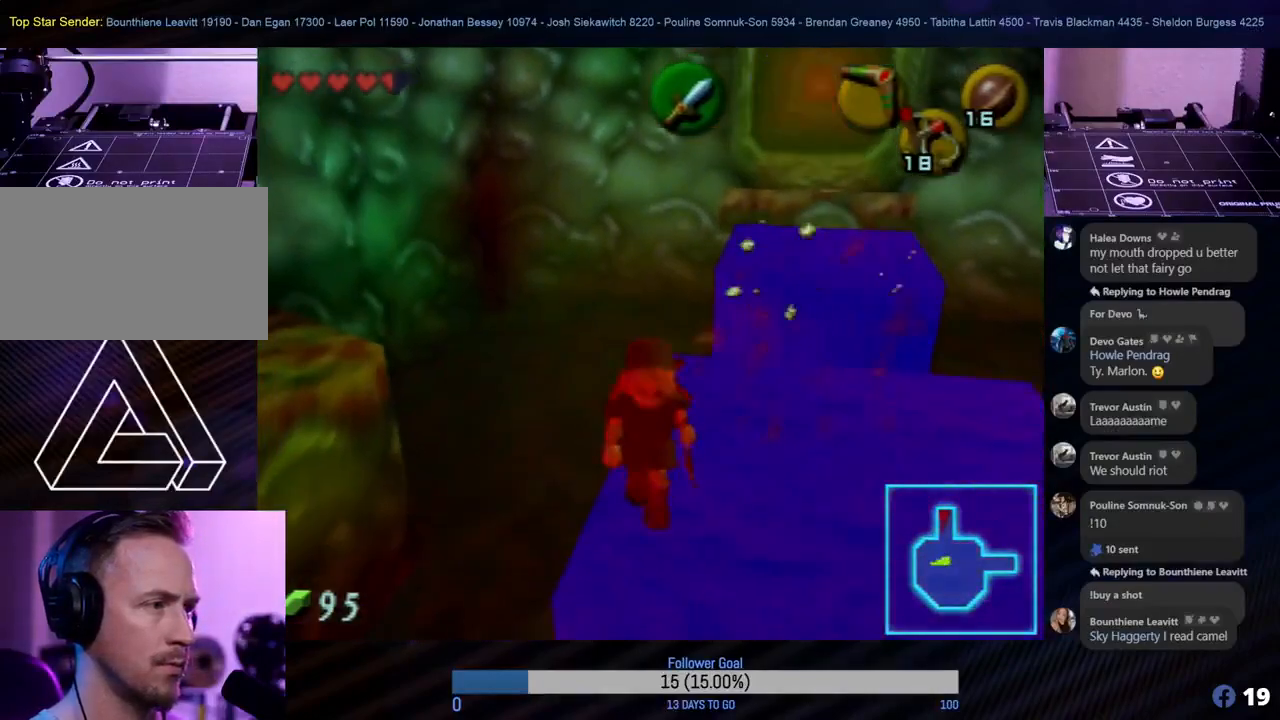
{"buttons": [], "left_stick": "up", "events": [[117, "left_stick", "right"], [417, "left_stick", "up"]]}
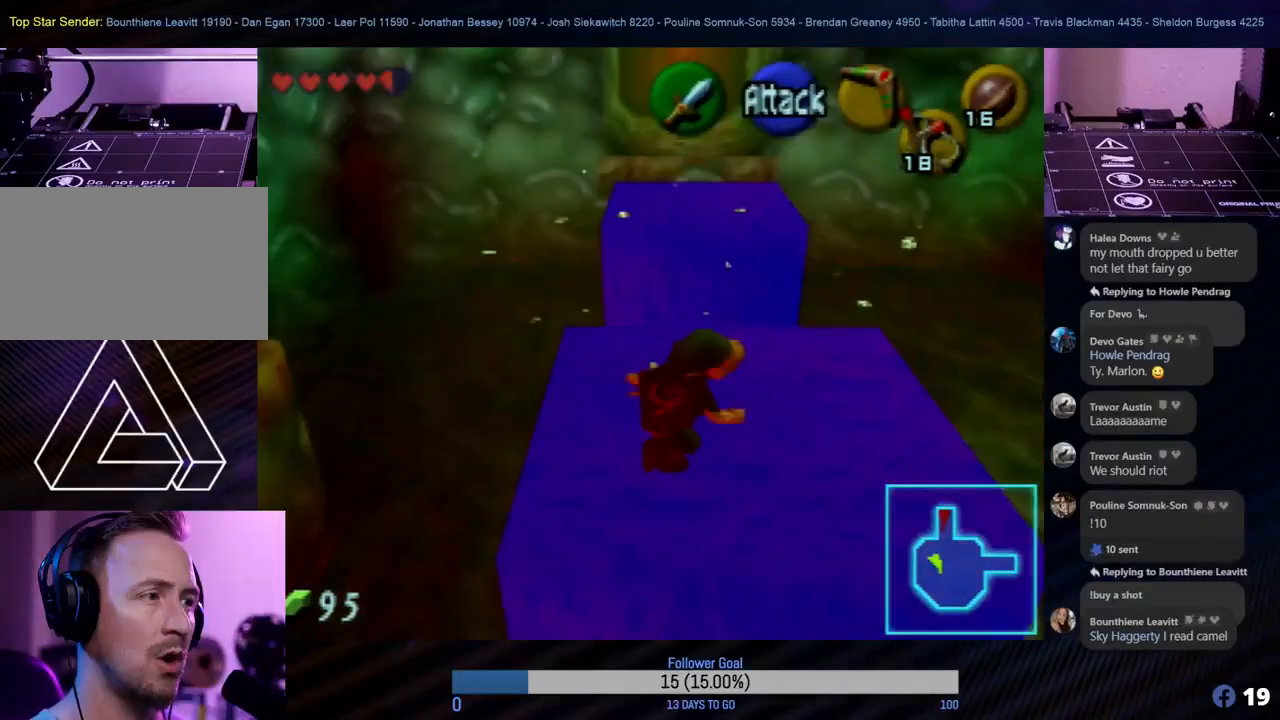
{"buttons": [], "left_stick": "up", "events": []}
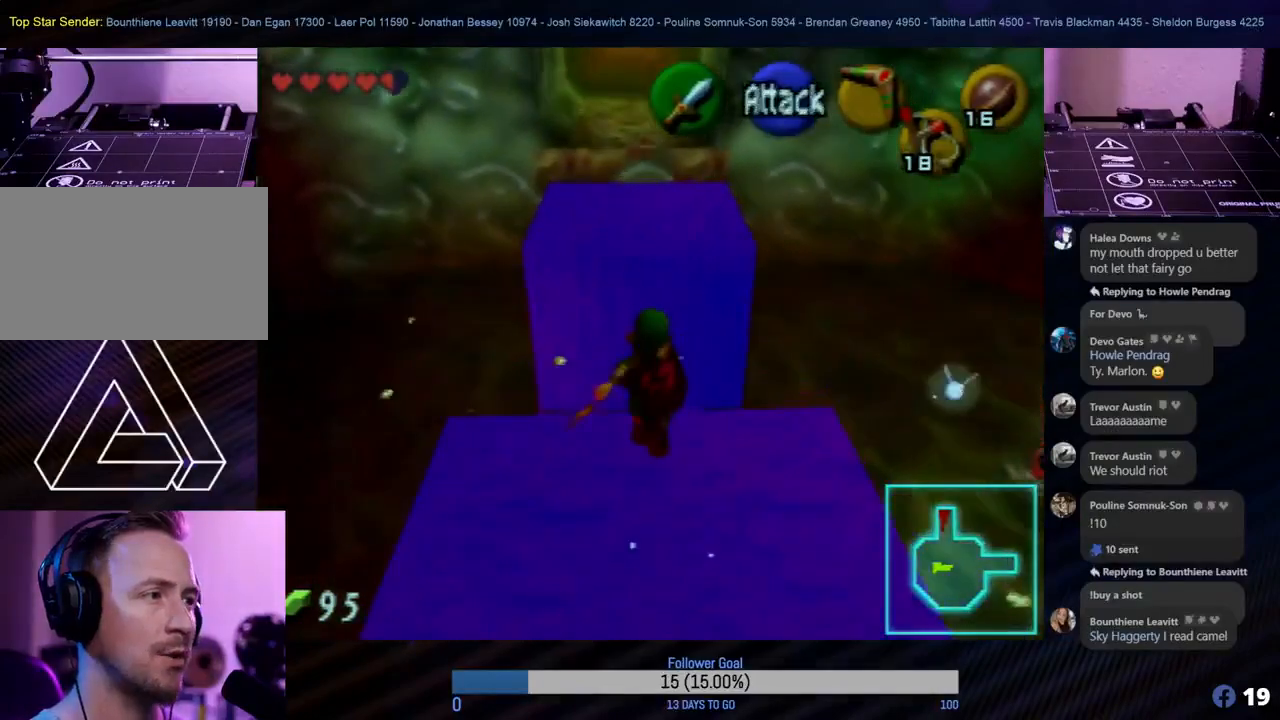
{"buttons": [], "left_stick": "up", "events": []}
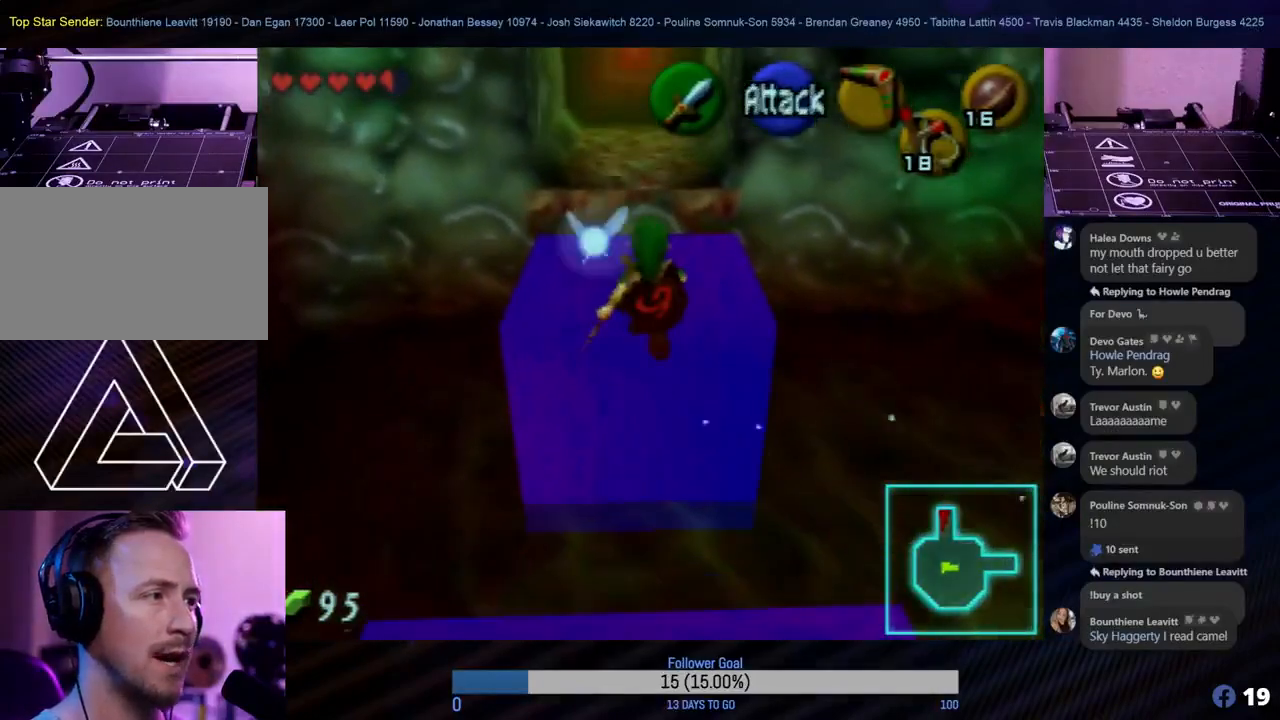
{"buttons": [], "left_stick": "up", "events": []}
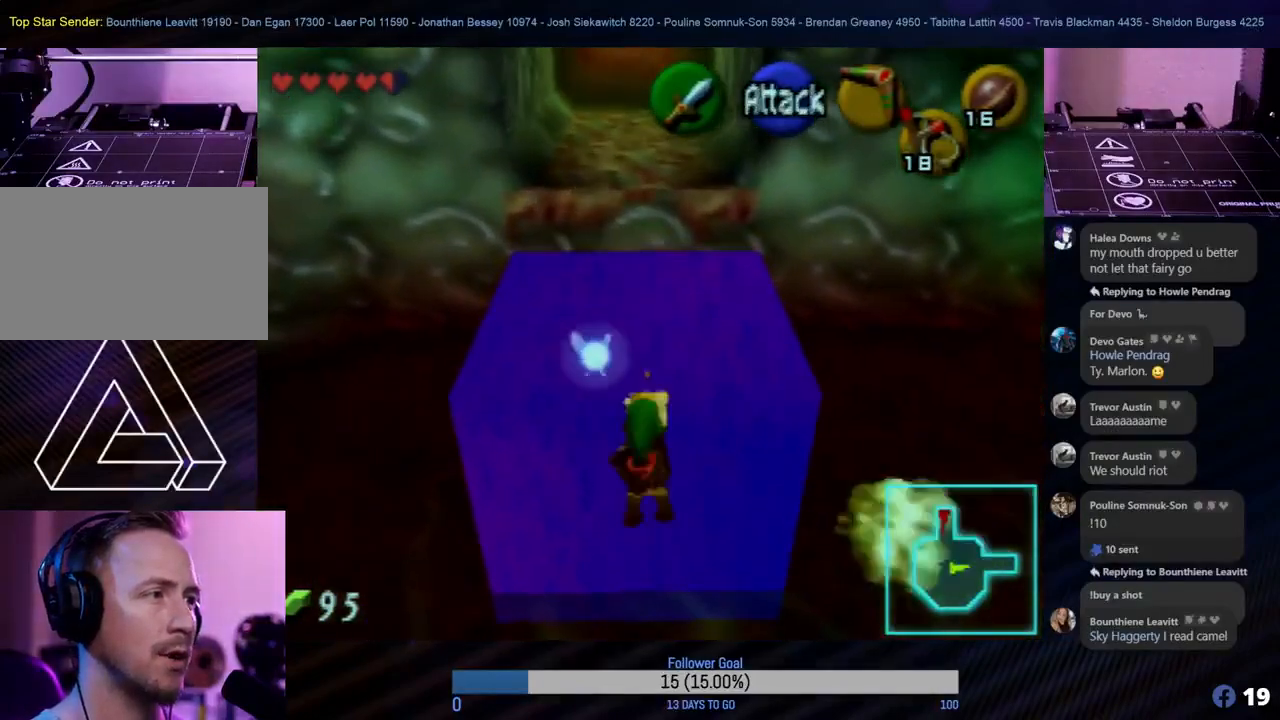
{"buttons": [], "left_stick": "up", "events": []}
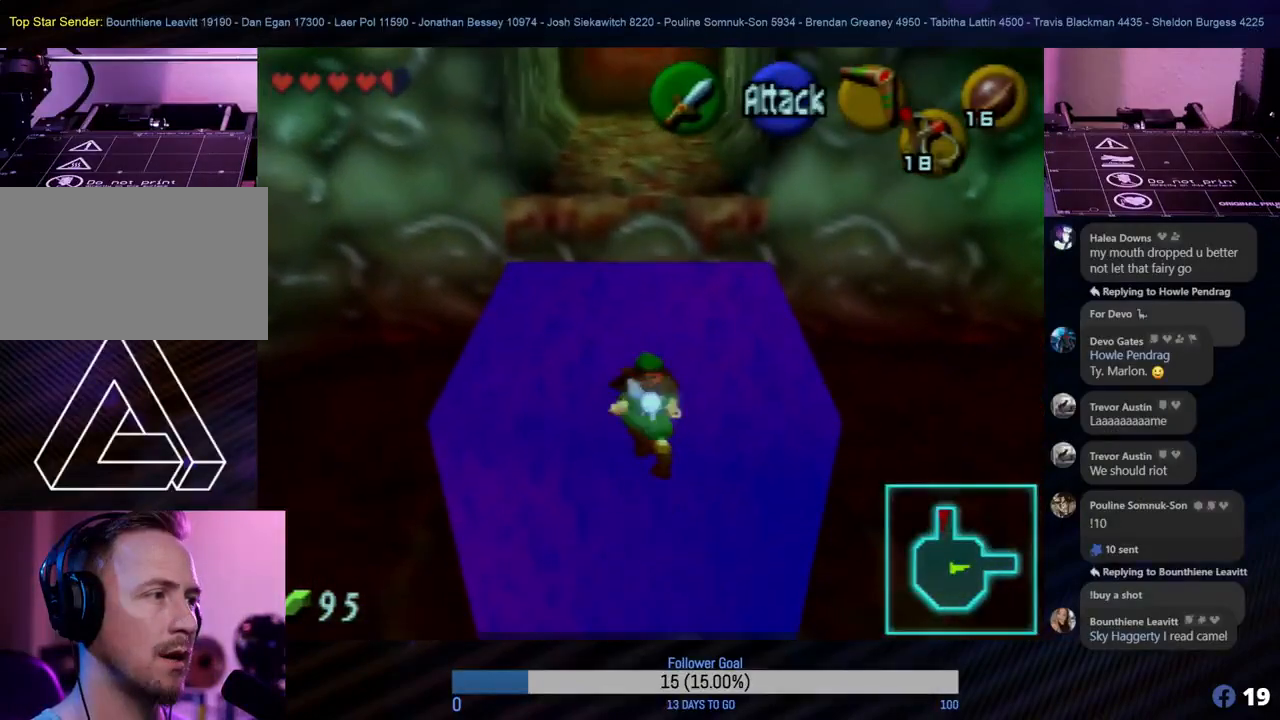
{"buttons": [], "left_stick": "up", "events": []}
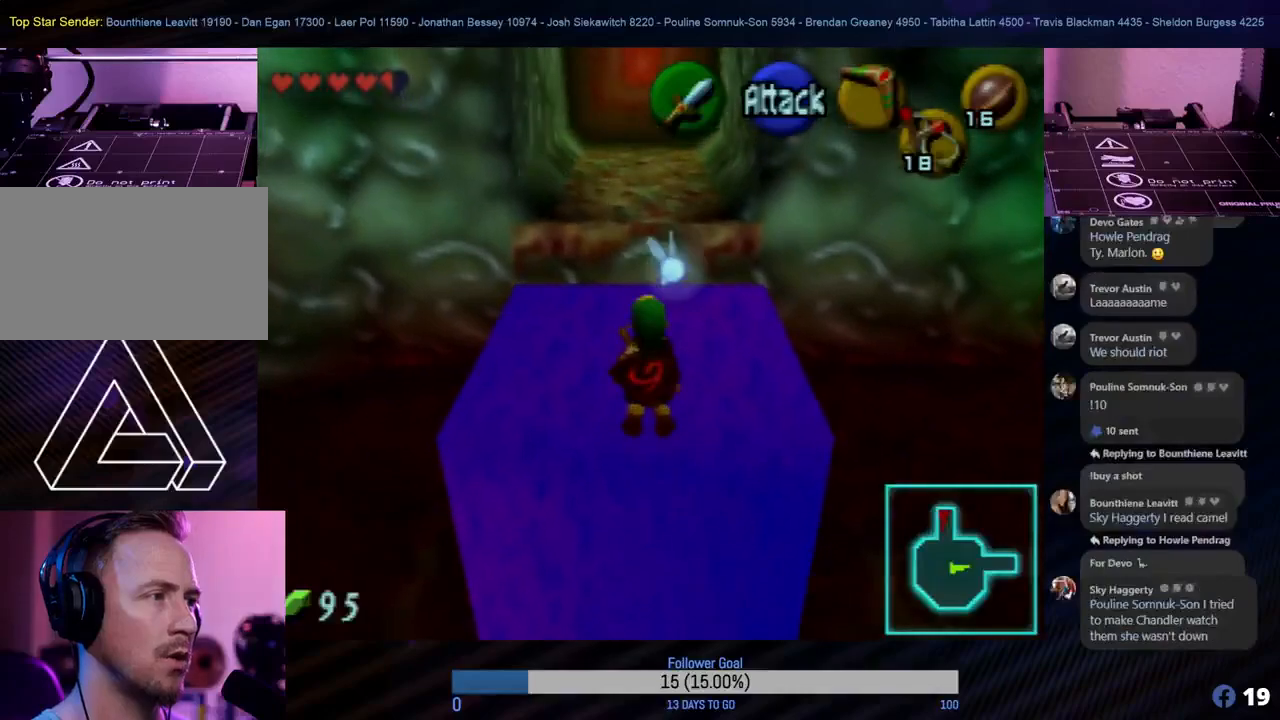
{"buttons": ["A"], "left_stick": "up", "events": [[300, "A", "down"]]}
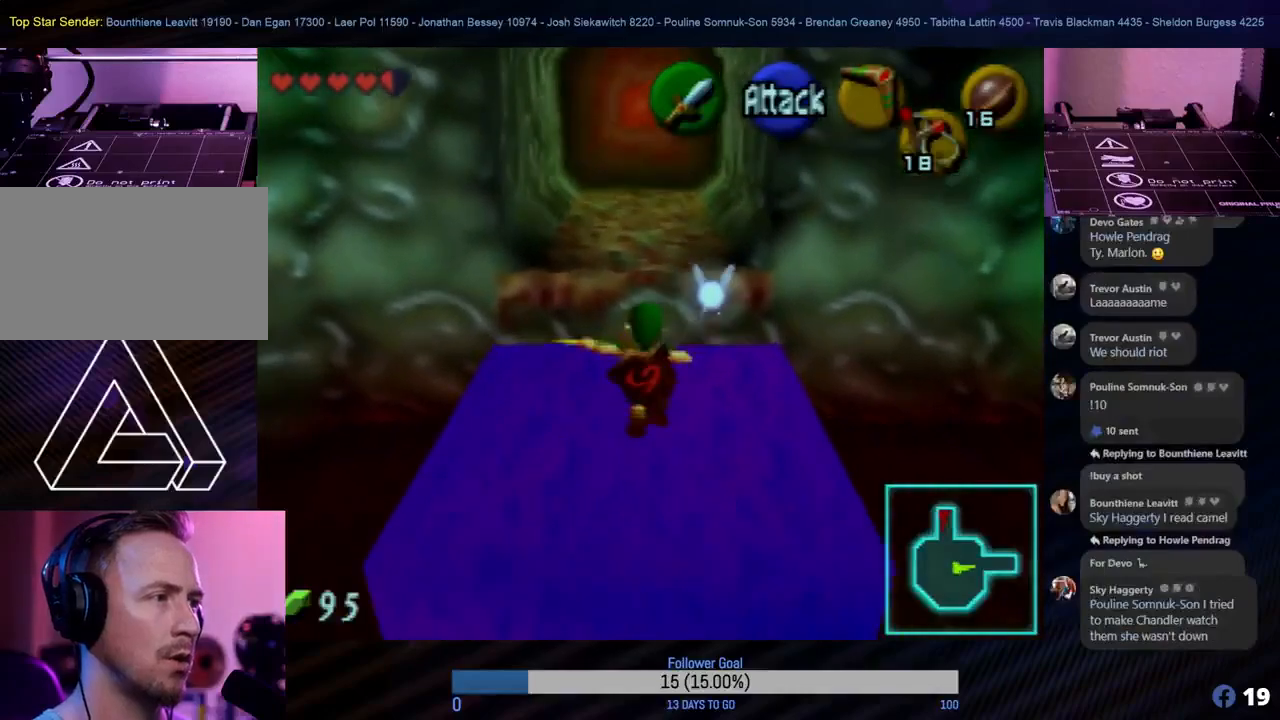
{"buttons": [], "left_stick": "up", "events": [[67, "A", "up"]]}
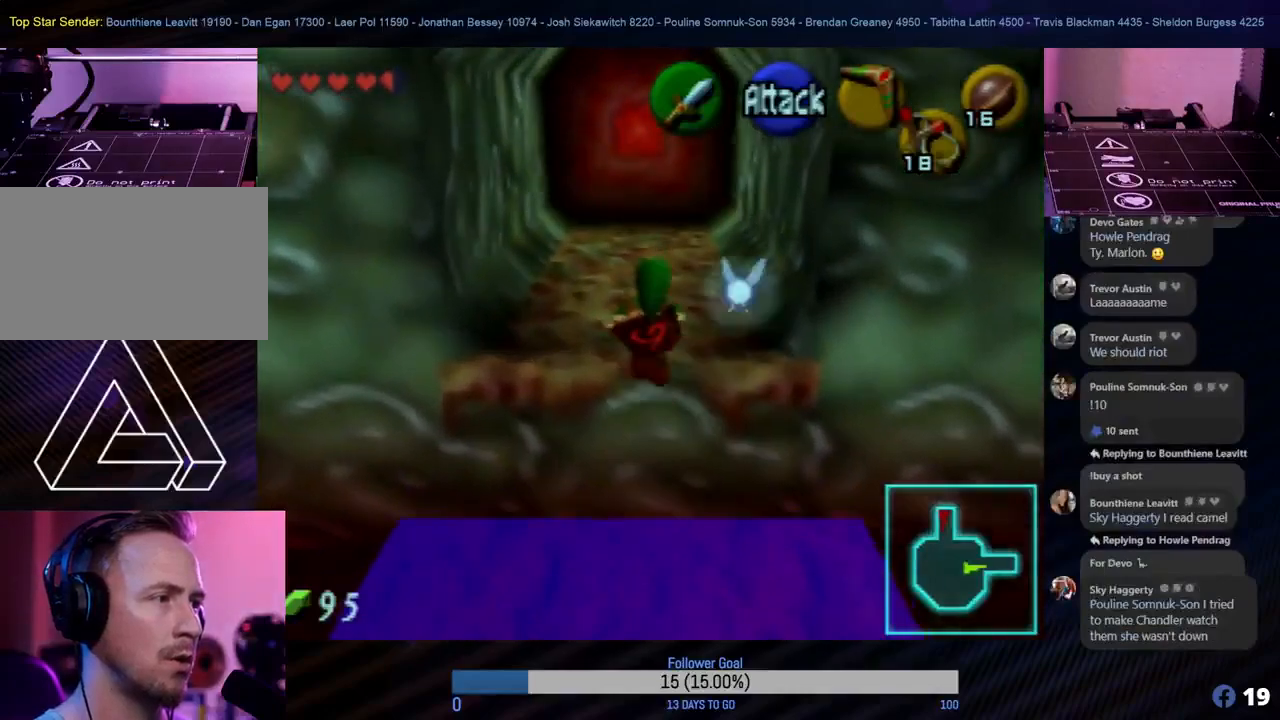
{"buttons": [], "left_stick": "up", "events": []}
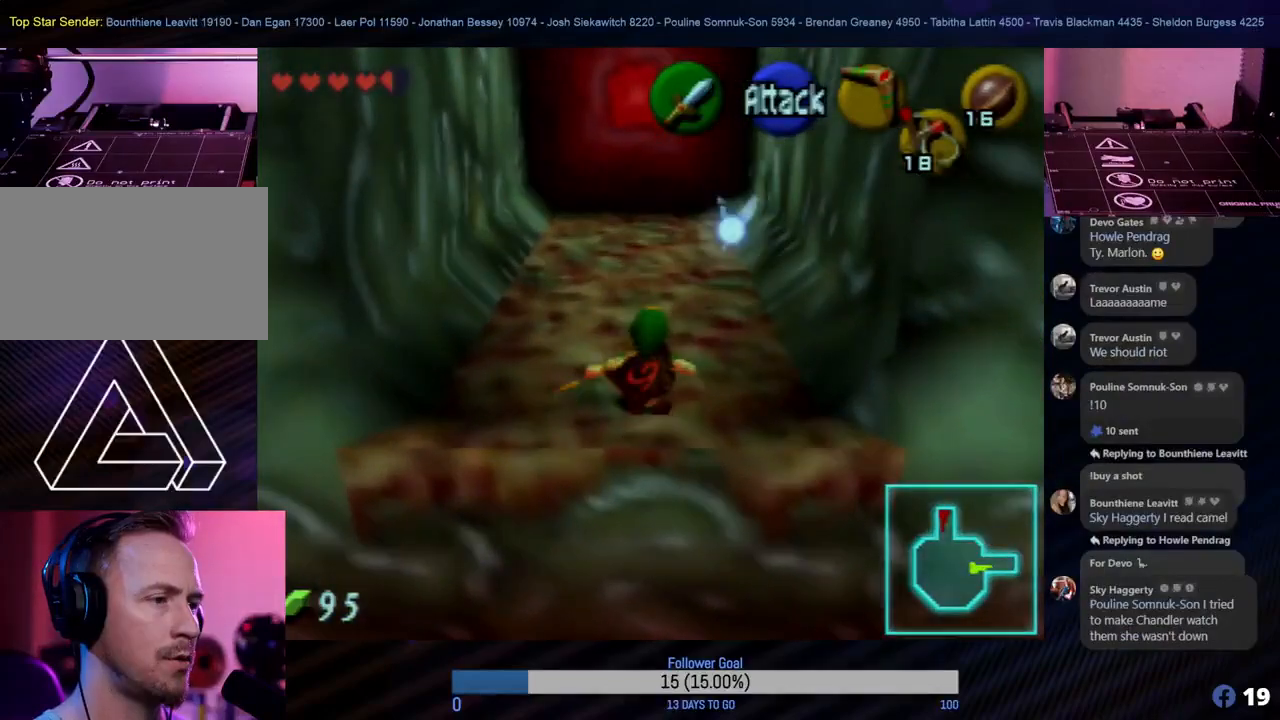
{"buttons": ["A"], "left_stick": "up", "events": [[100, "A", "down"], [250, "A", "up"], [333, "A", "down"], [400, "A", "up"], [467, "A", "down"]]}
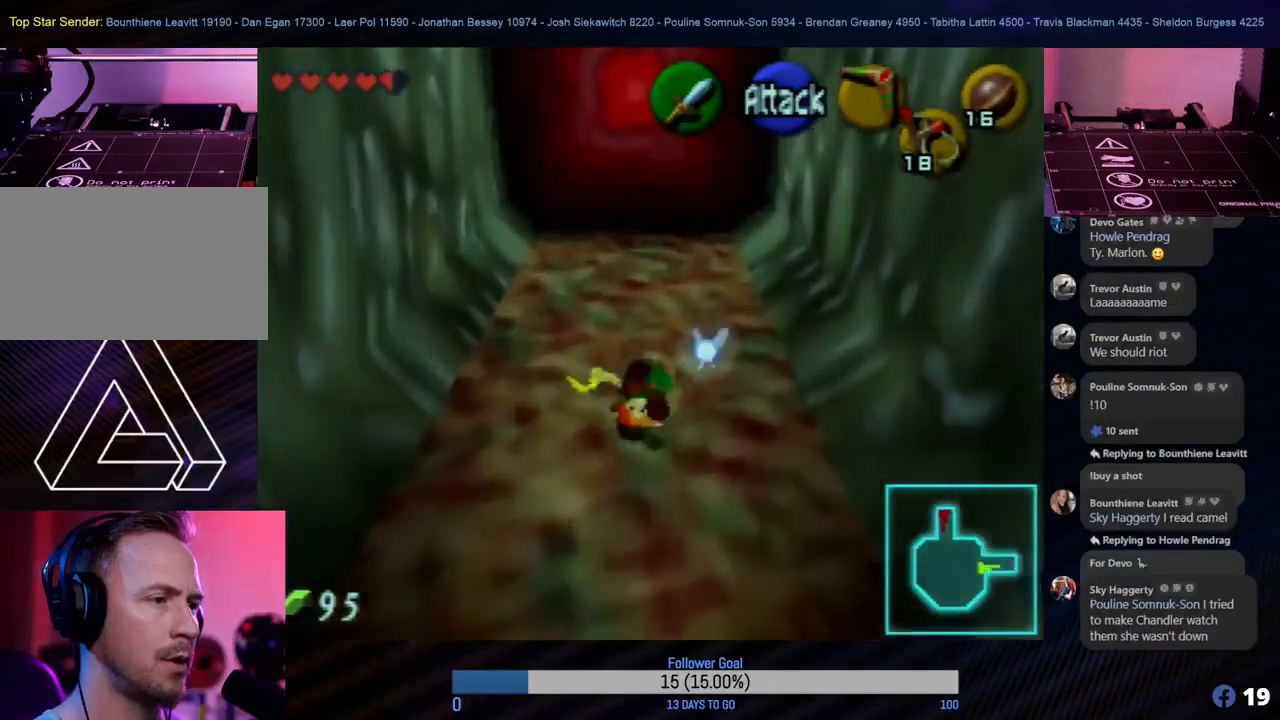
{"buttons": [], "left_stick": "up", "events": [[50, "A", "up"]]}
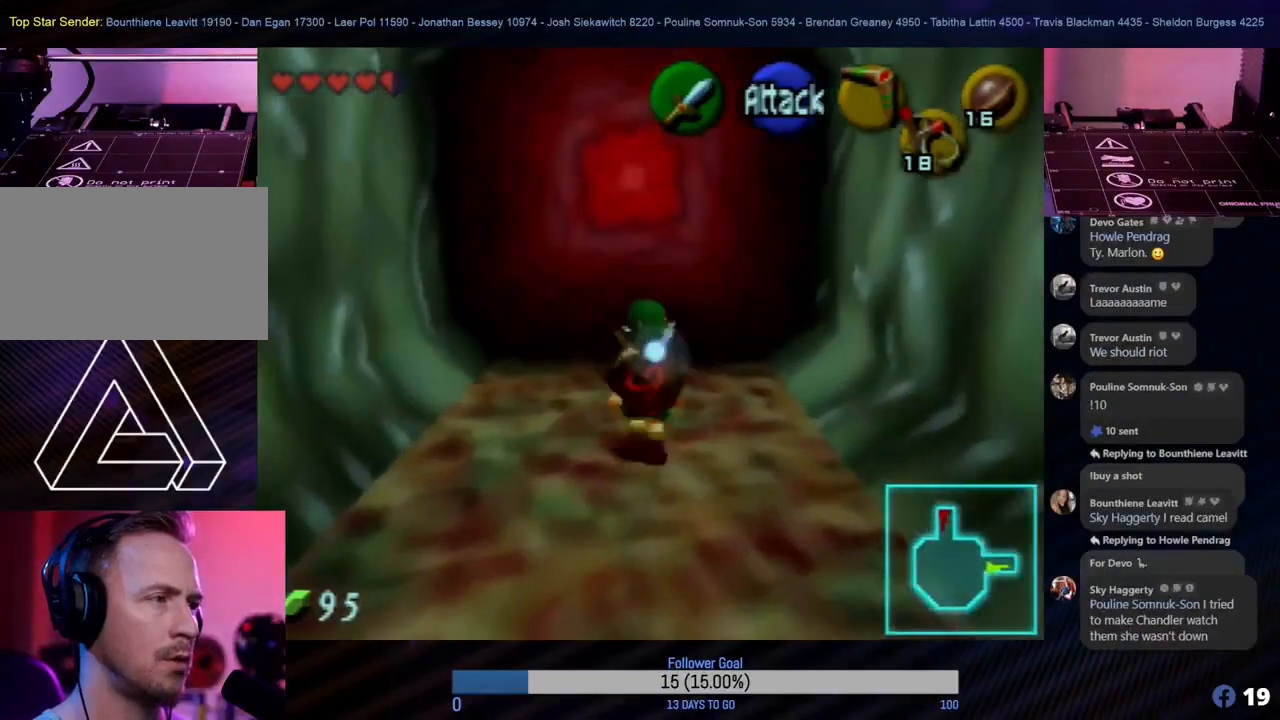
{"buttons": ["A"], "left_stick": "up", "events": [[500, "A", "down"]]}
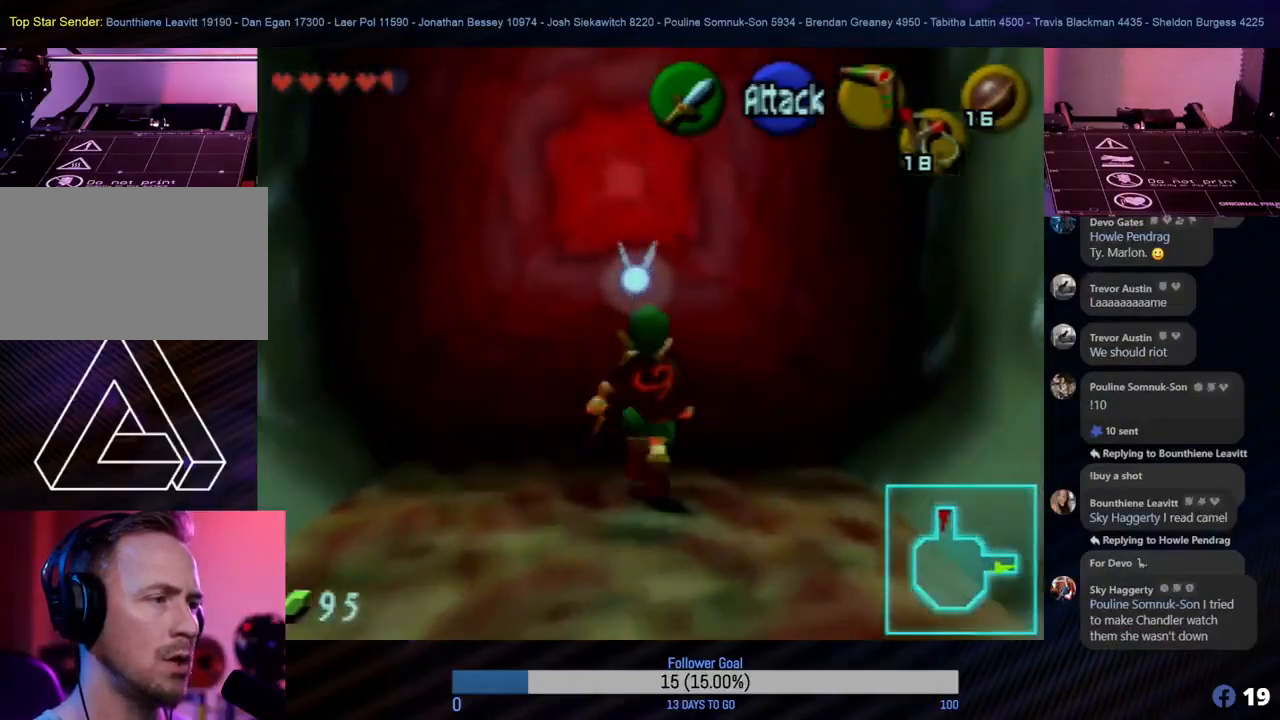
{"buttons": ["A"], "left_stick": "up", "events": [[100, "A", "up"], [217, "A", "down"], [267, "A", "up"], [317, "A", "down"], [400, "A", "up"], [500, "A", "down"]]}
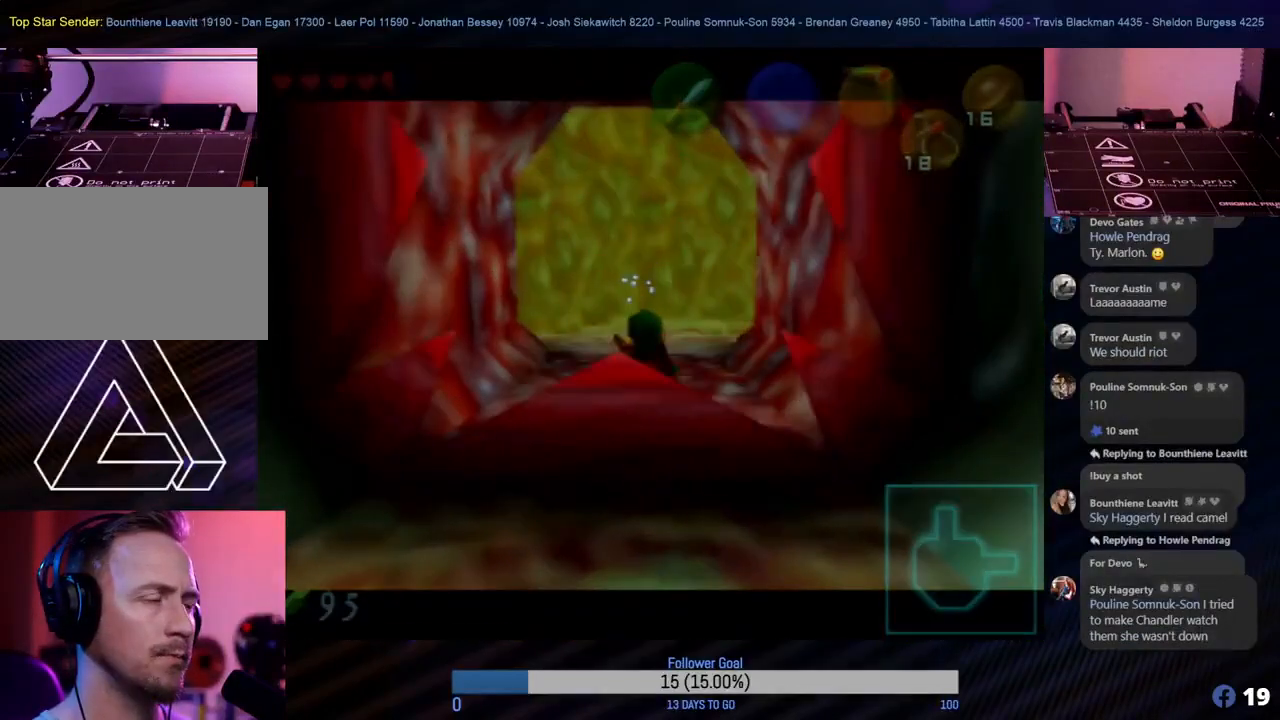
{"buttons": [], "left_stick": "center", "events": [[67, "A", "up"], [117, "left_stick", "center"]]}
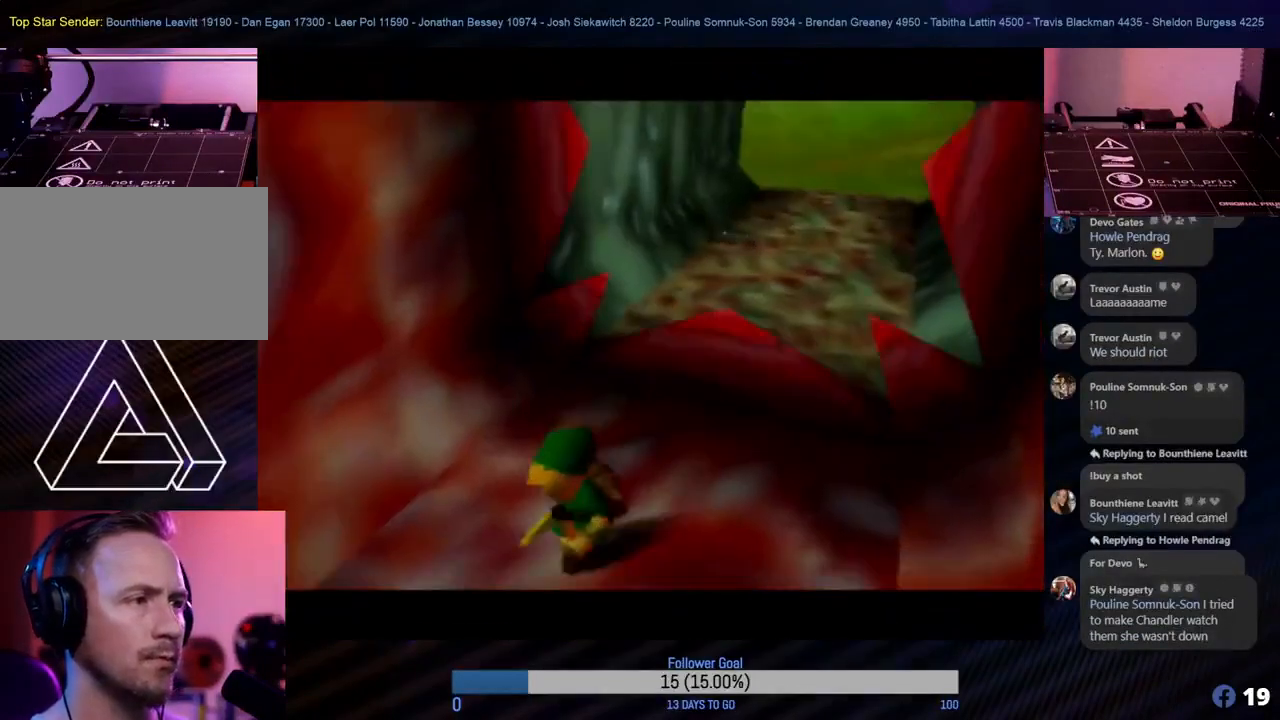
{"buttons": [], "left_stick": "center", "events": []}
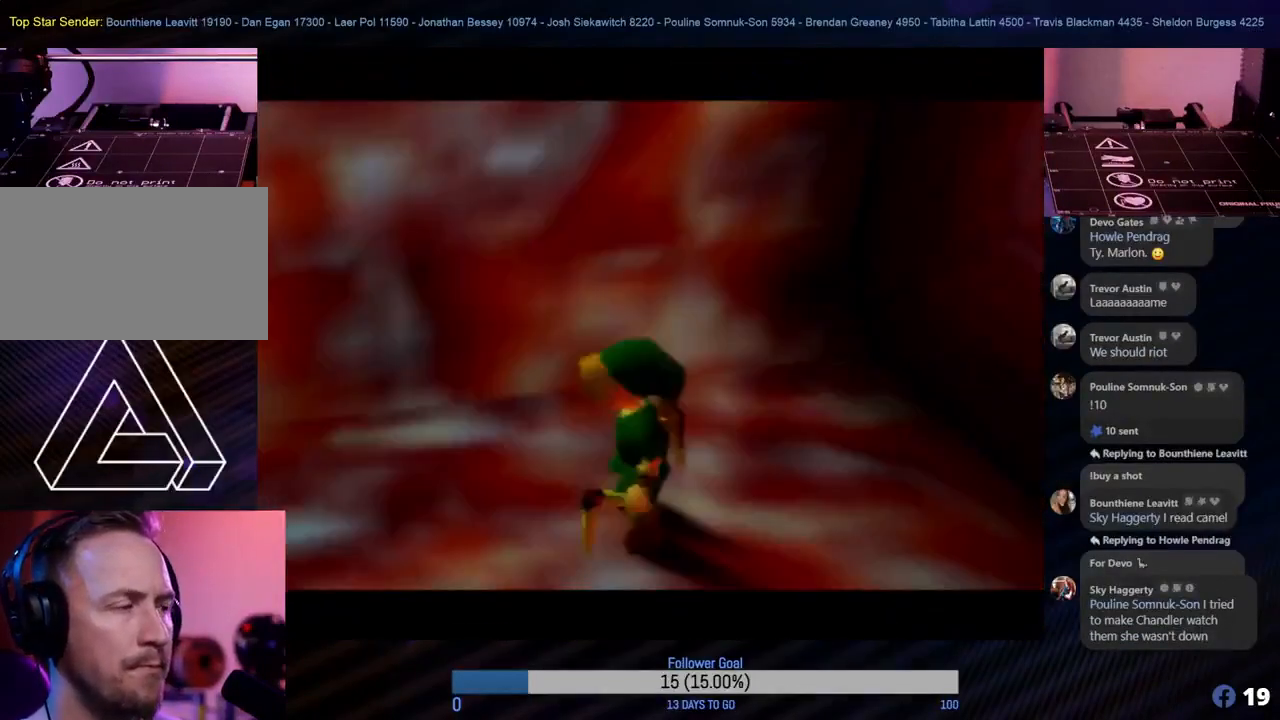
{"buttons": [], "left_stick": "center", "events": []}
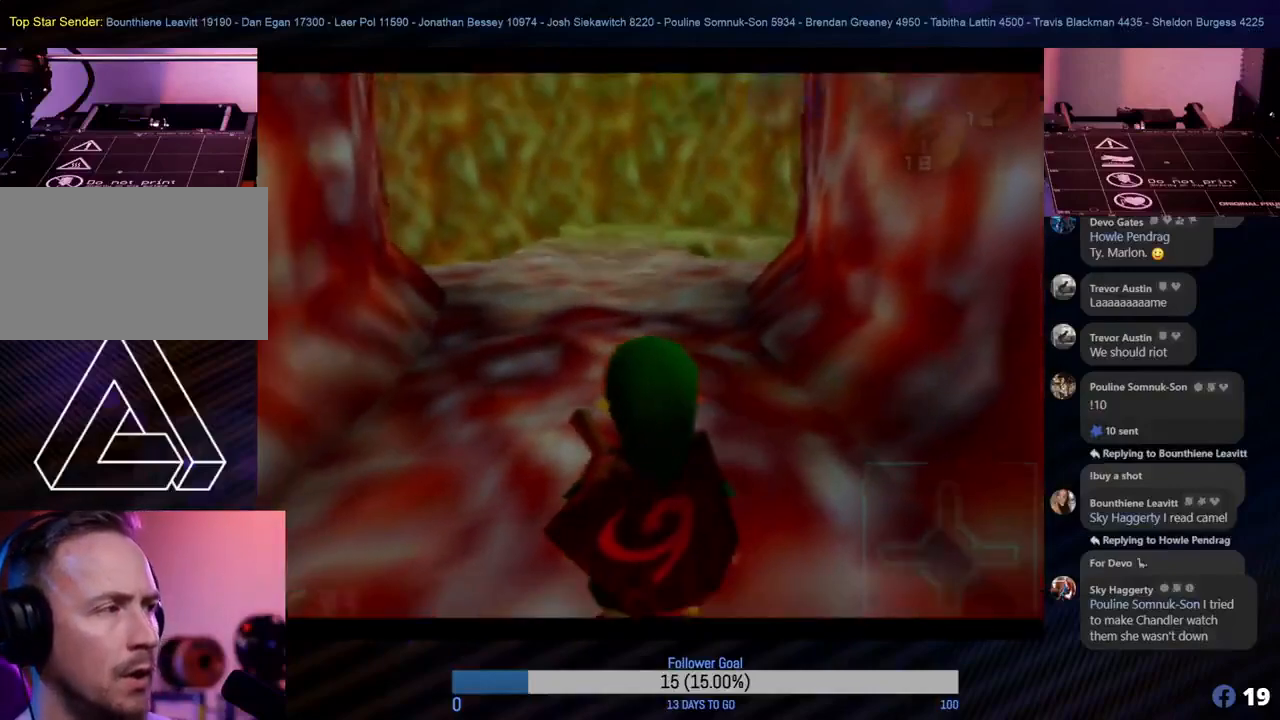
{"buttons": [], "left_stick": "up", "events": [[217, "left_stick", "up"]]}
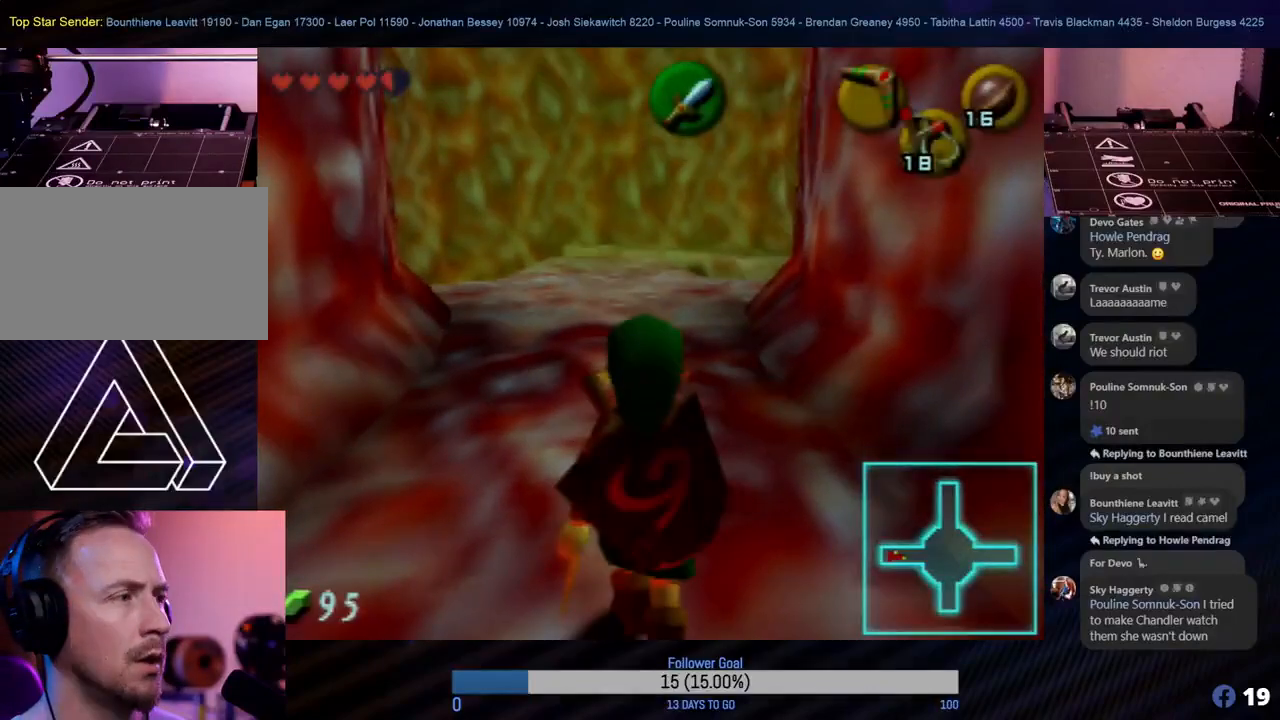
{"buttons": [], "left_stick": "up", "events": []}